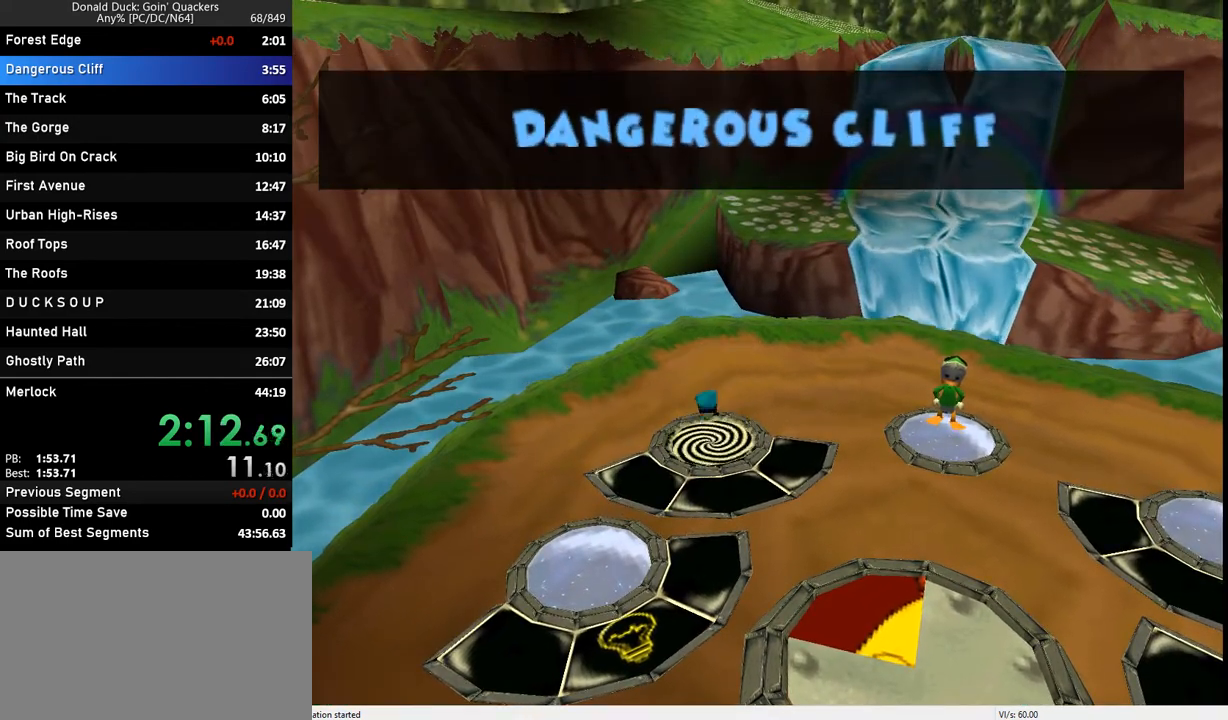
Gameplay with keyboard; each line is a JSON object with the keys held at the frame after it. "events" lists presses ("down") and releases ("up") of "caps_lock", "ctrl_l", "ctrl_r", "down", "f1", "left", "return", "right", "up", "x" and "z" between this image and that frame as [ms after this image, input, new state], when the widget could be followed in between. No other keys are recorded. Mouse input is not recorded.
{"keys": ["right"], "events": []}
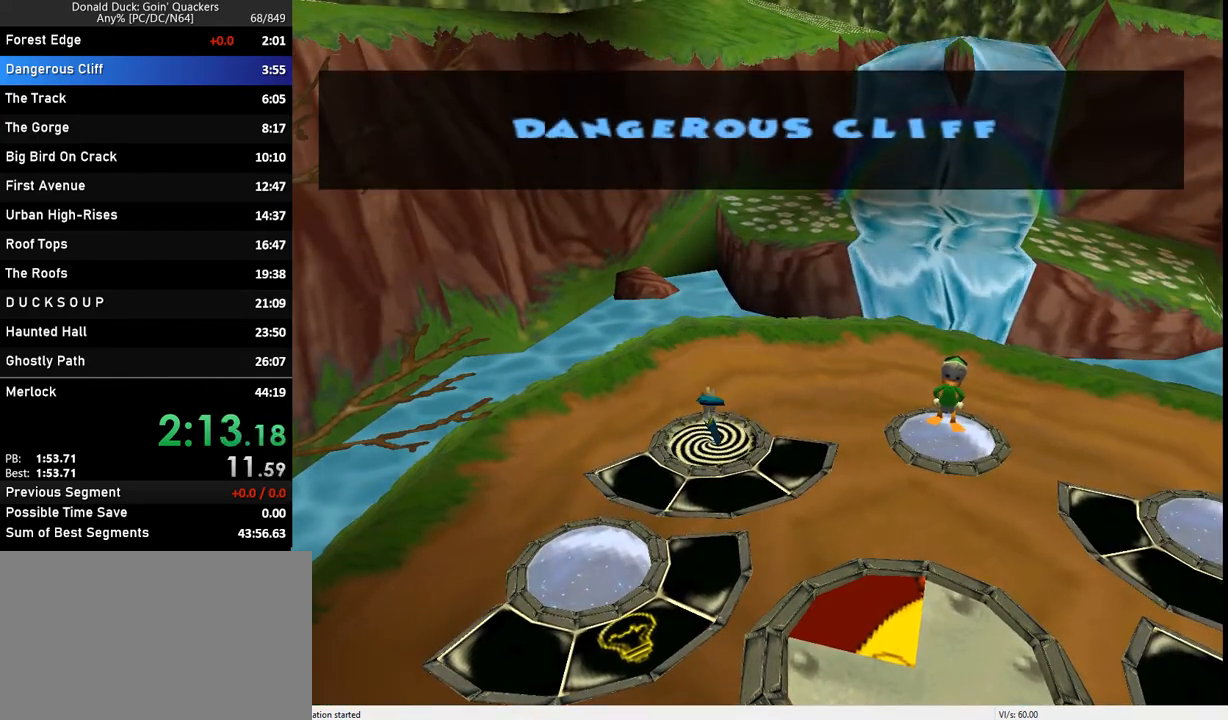
{"keys": ["right"], "events": []}
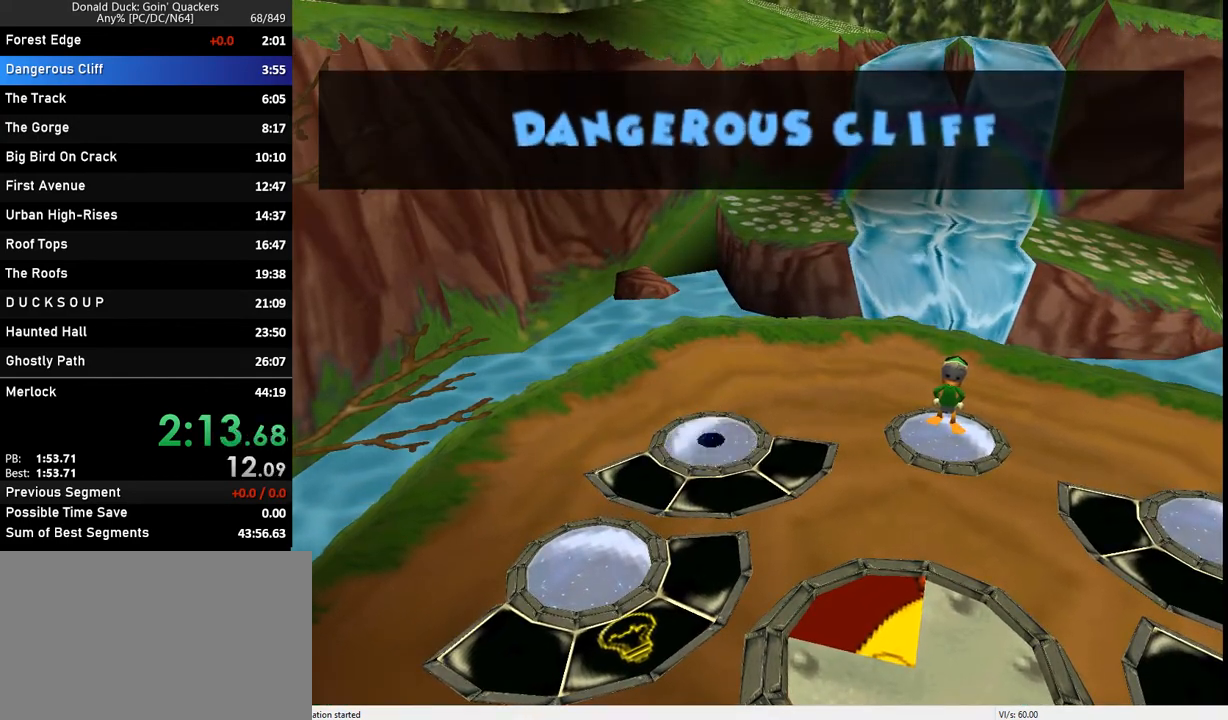
{"keys": ["right"], "events": []}
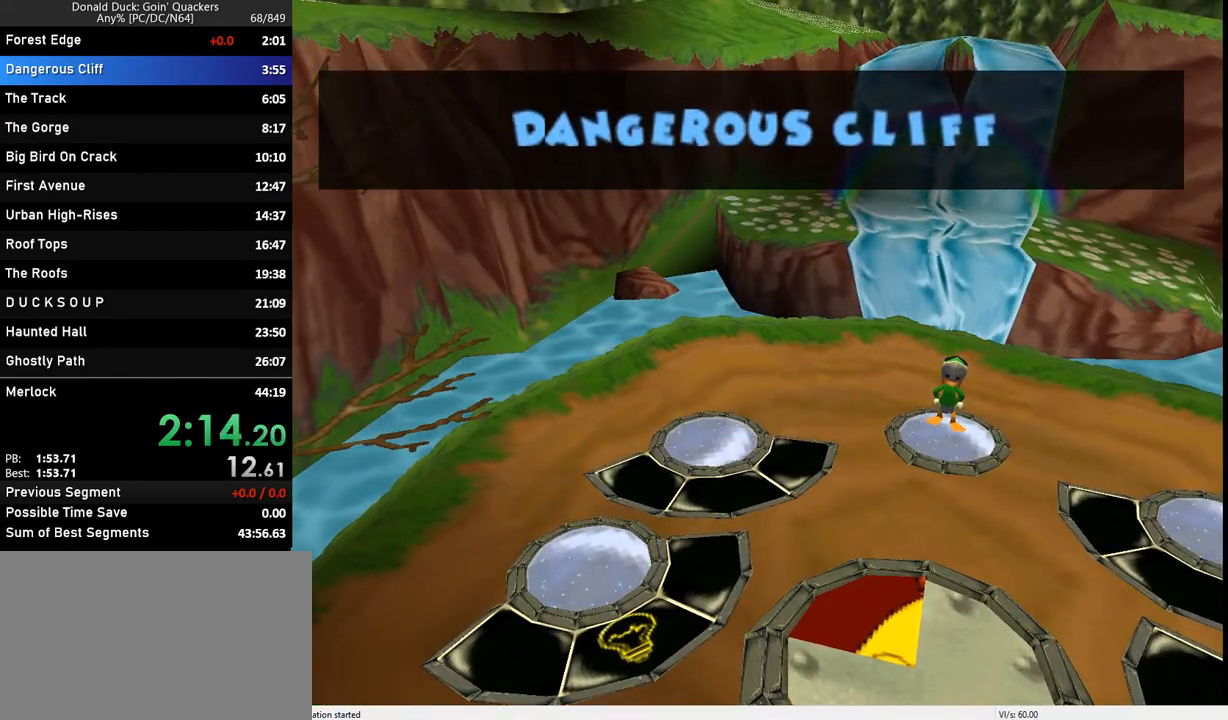
{"keys": ["right"], "events": []}
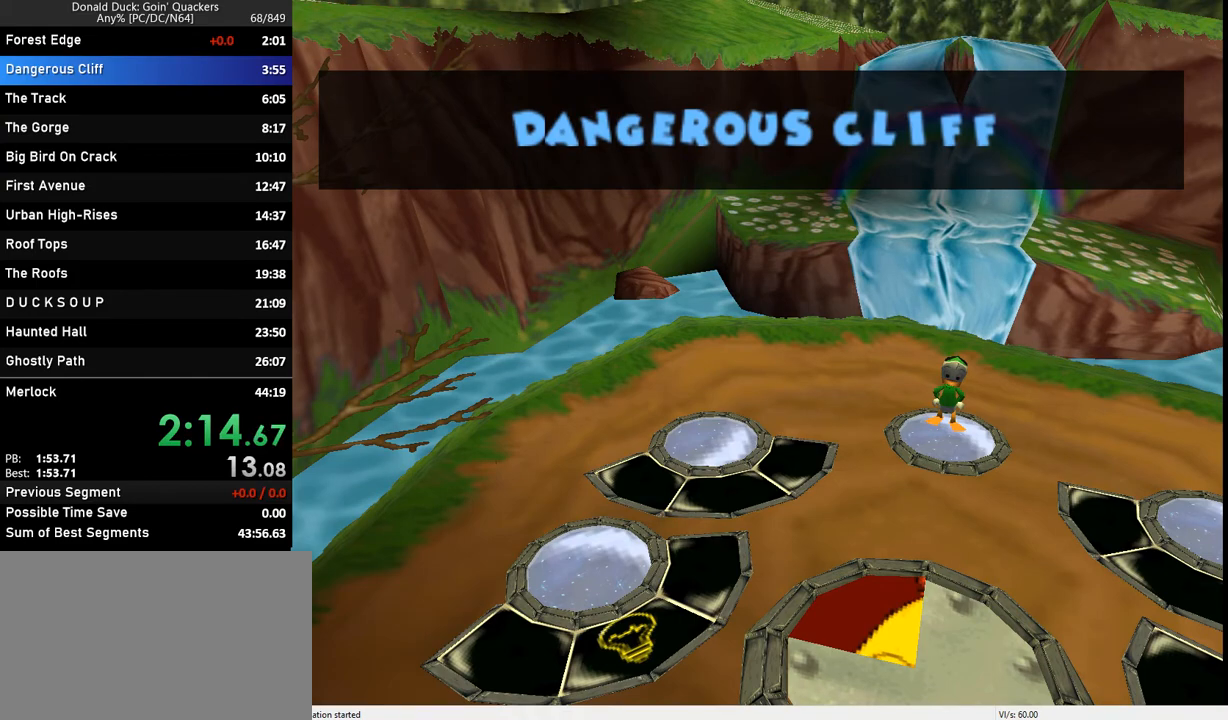
{"keys": ["right"], "events": []}
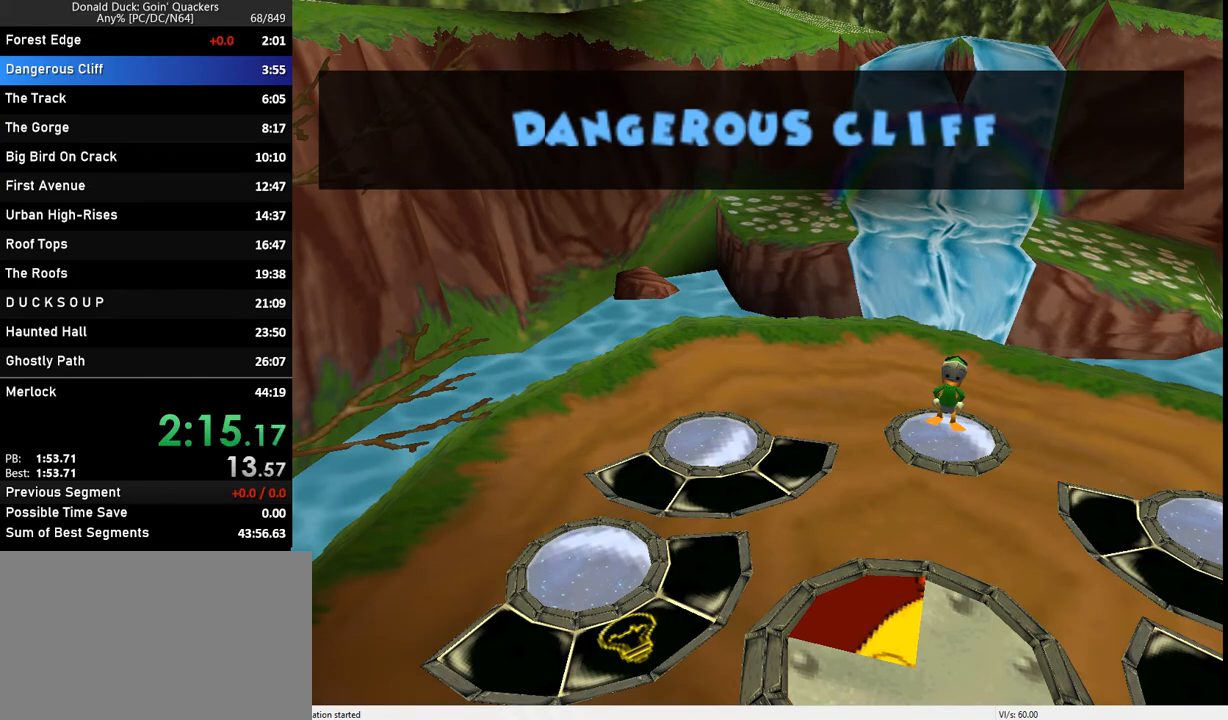
{"keys": ["right"], "events": []}
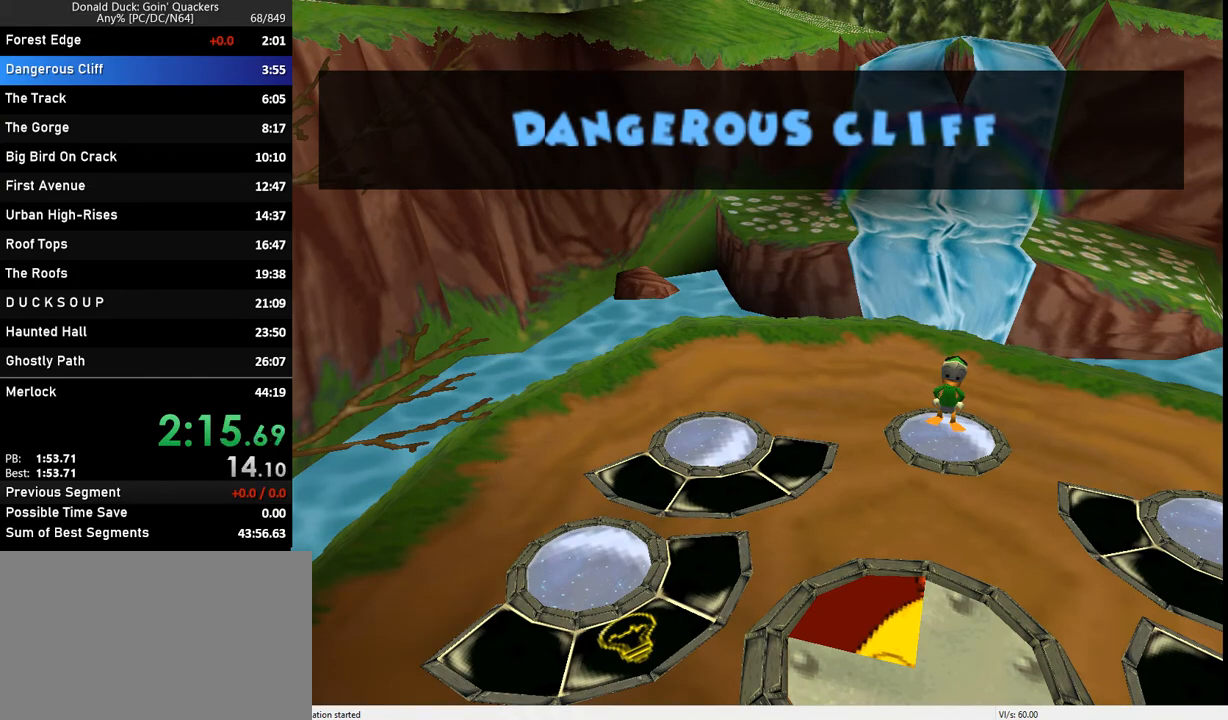
{"keys": ["right"], "events": []}
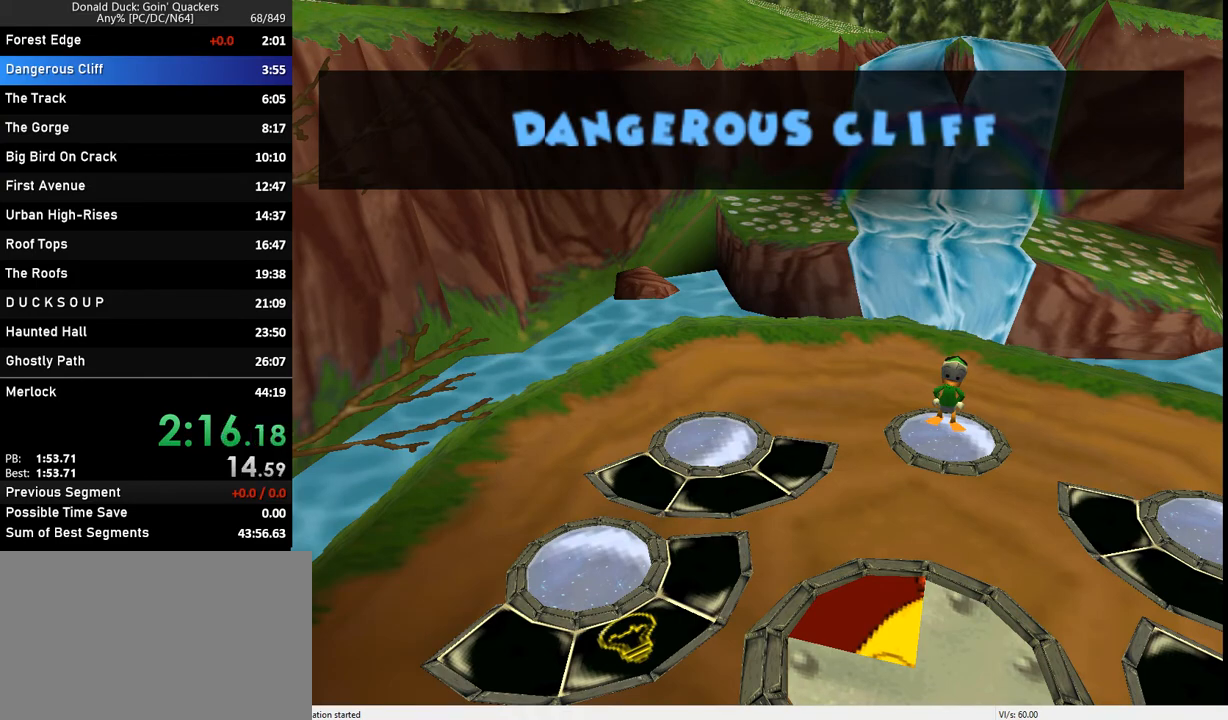
{"keys": ["right"], "events": []}
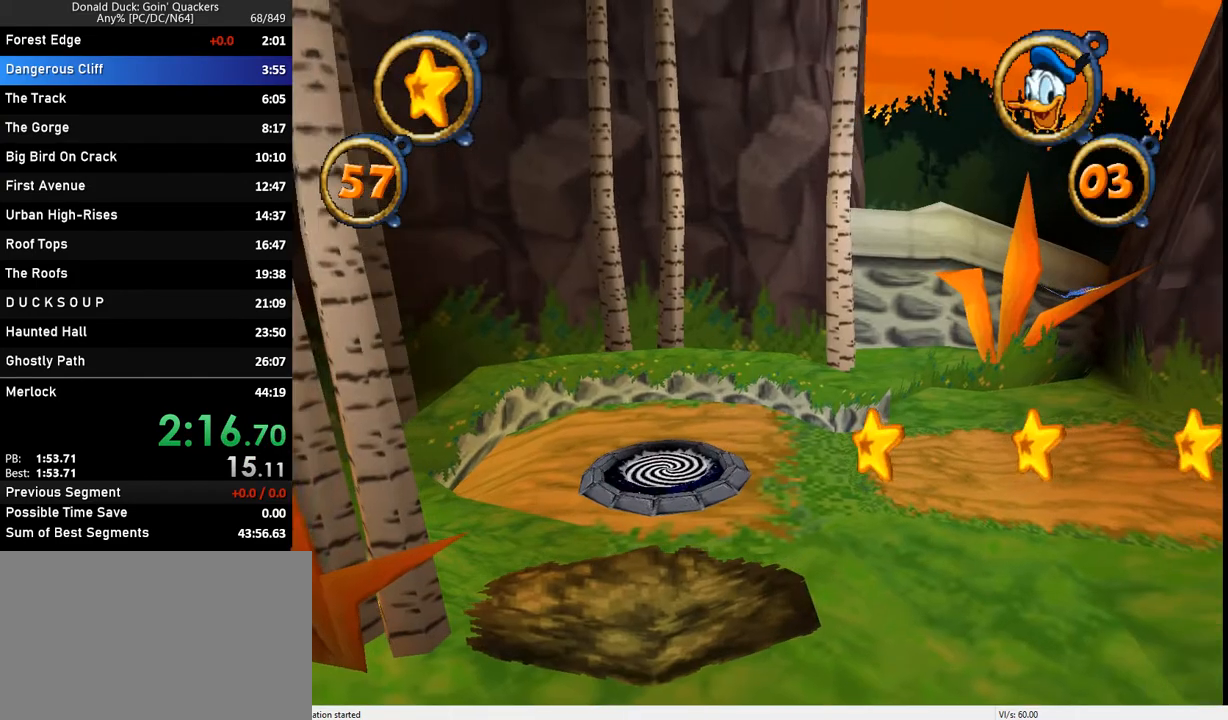
{"keys": ["right"], "events": []}
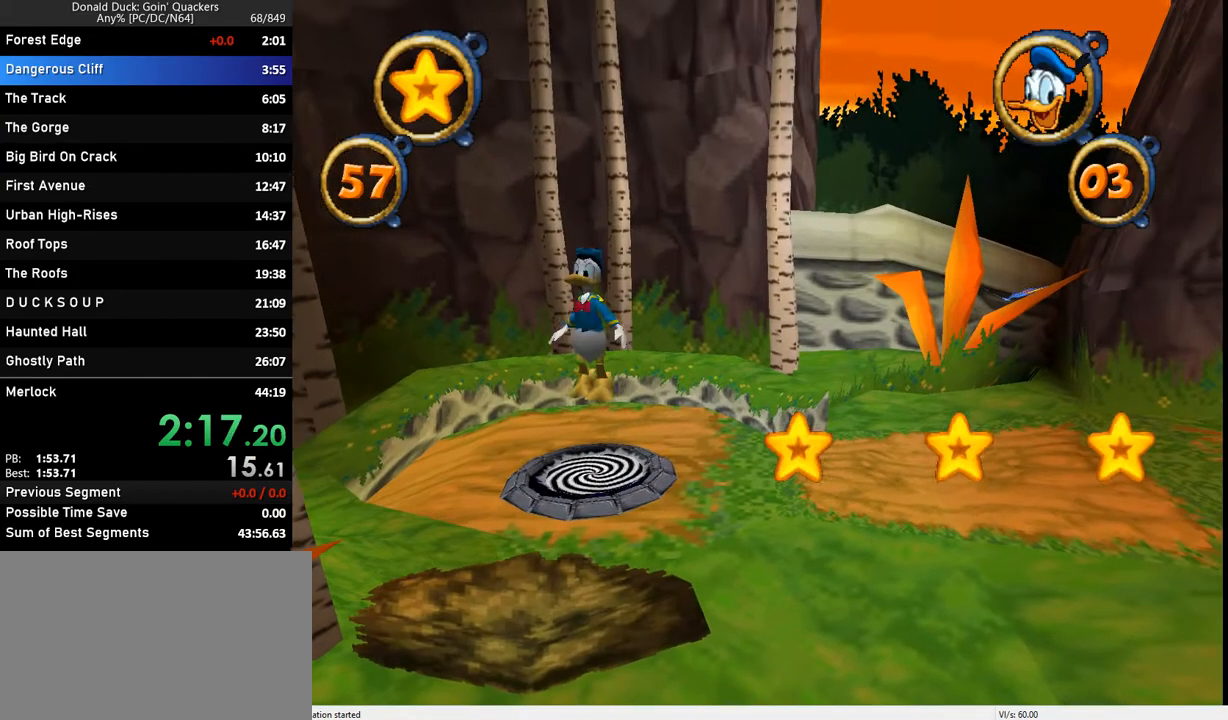
{"keys": ["right"], "events": []}
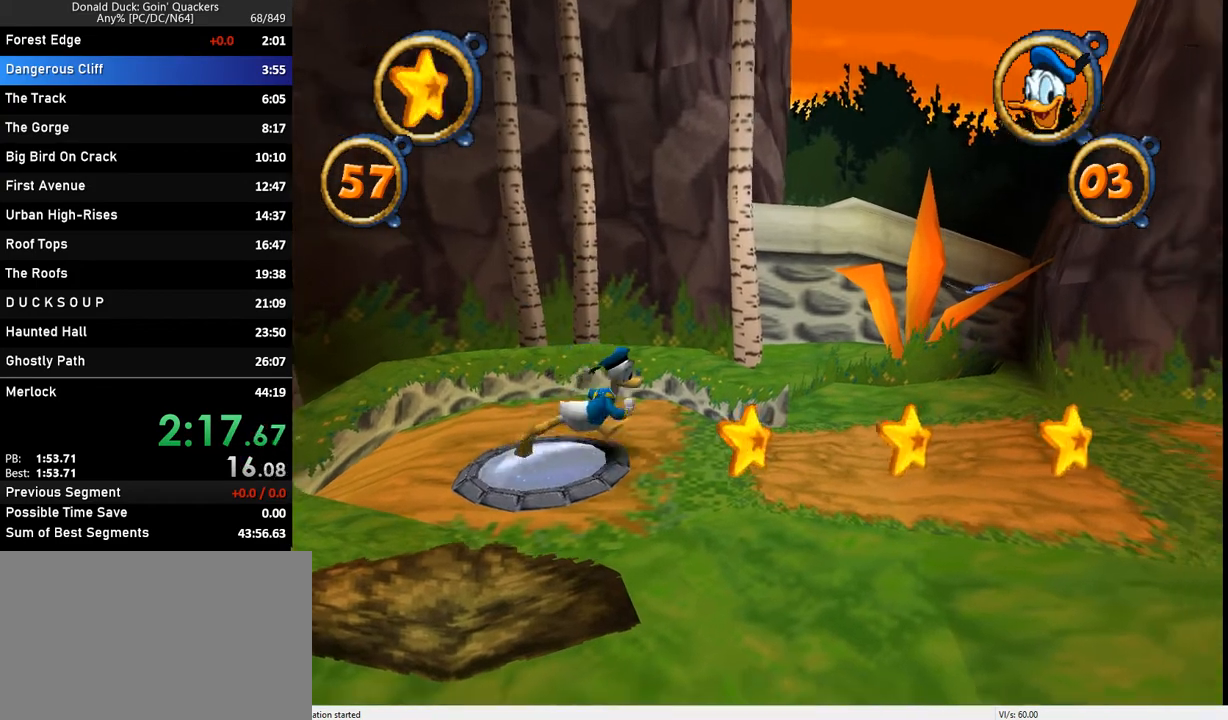
{"keys": ["right"], "events": []}
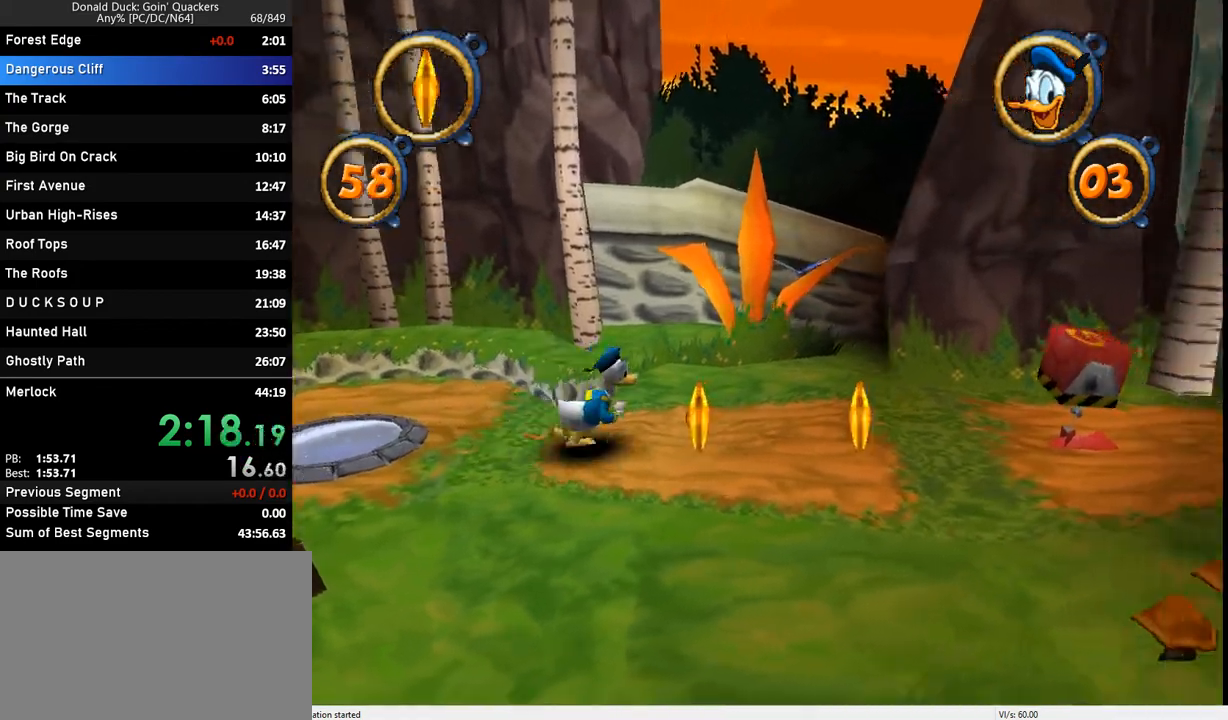
{"keys": ["right"], "events": []}
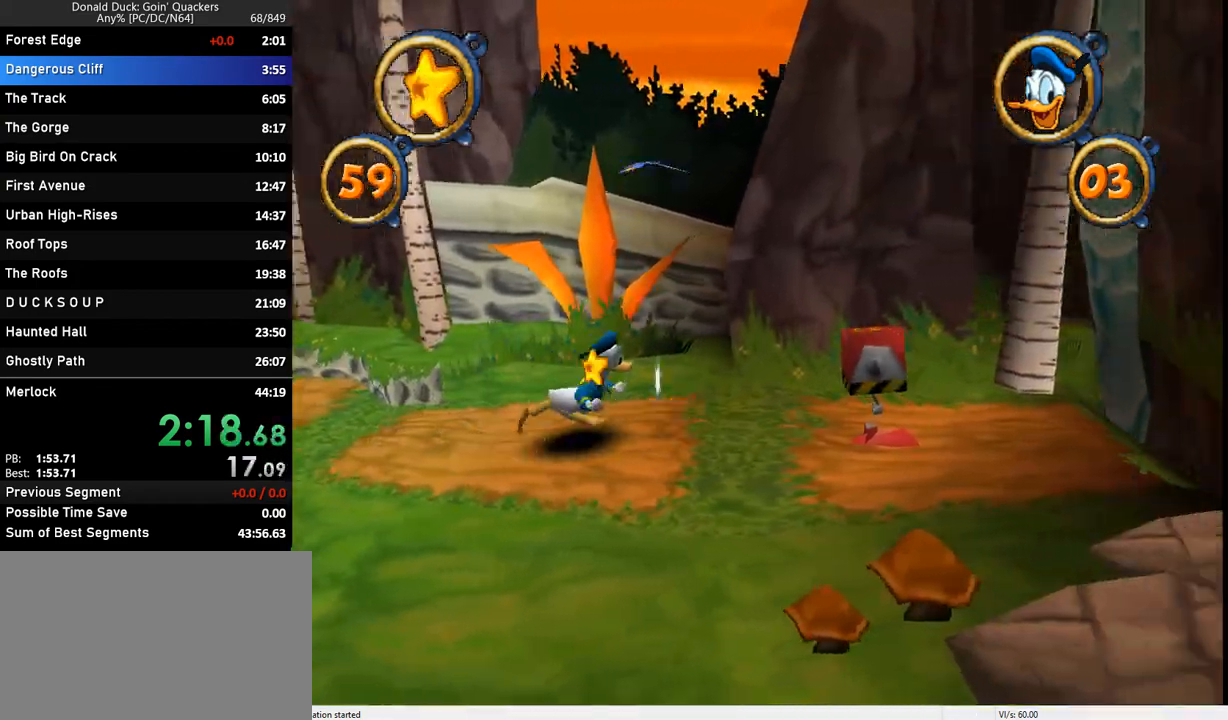
{"keys": ["right"], "events": [[233, "z", "down"], [433, "z", "up"]]}
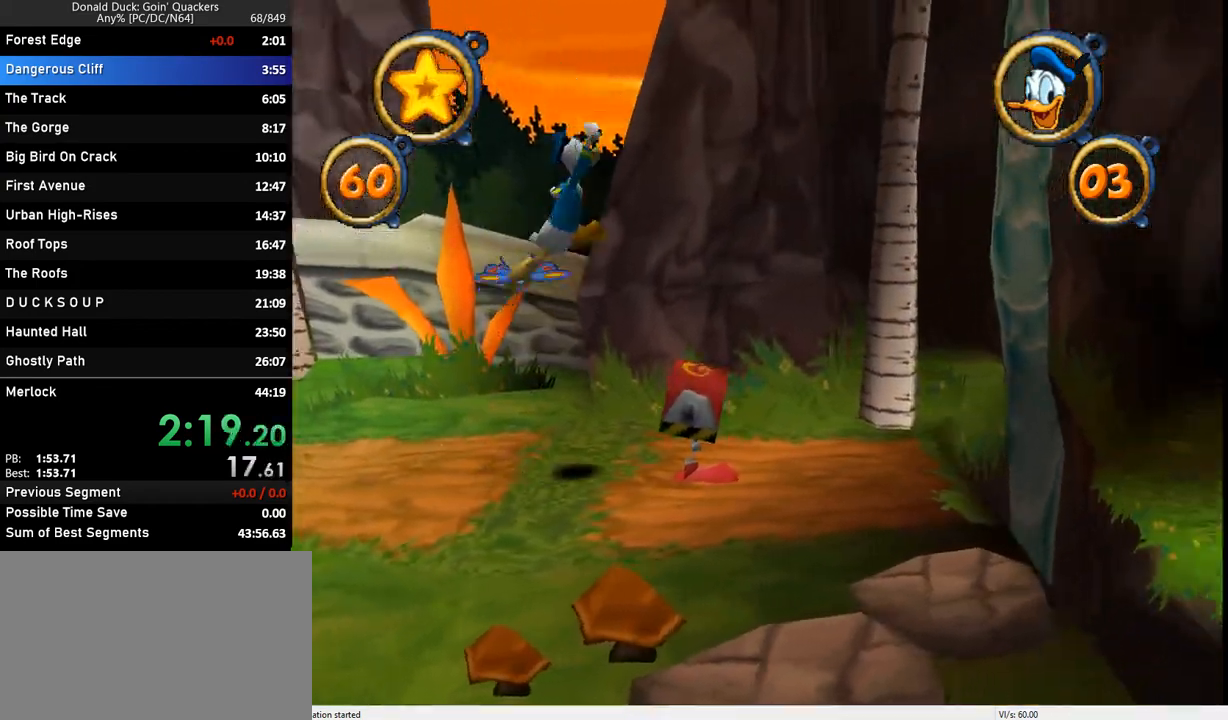
{"keys": ["right"], "events": []}
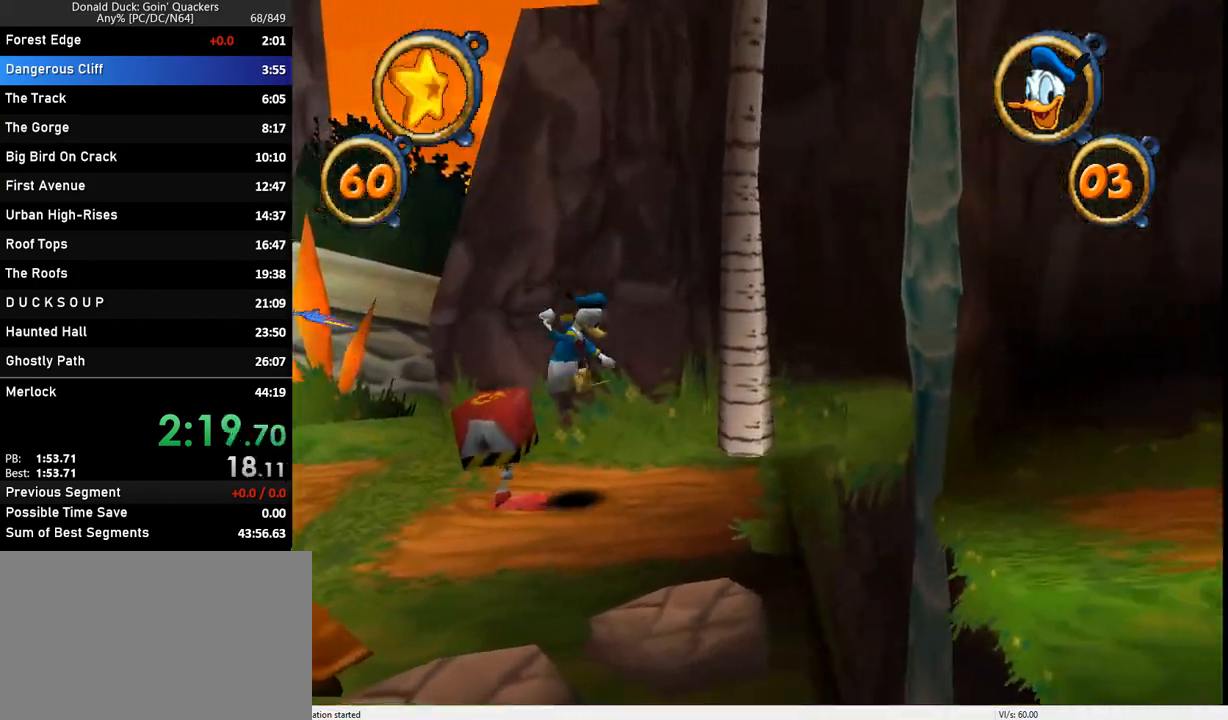
{"keys": ["right"], "events": []}
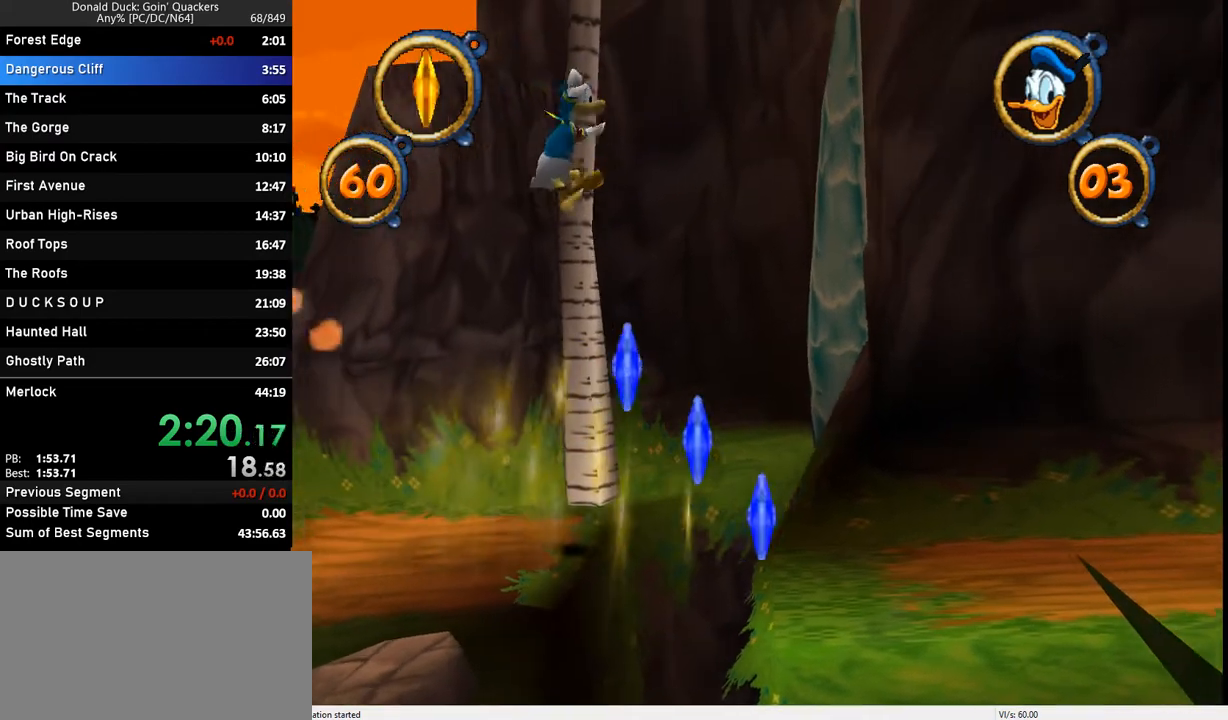
{"keys": ["right", "z"], "events": [[400, "z", "down"]]}
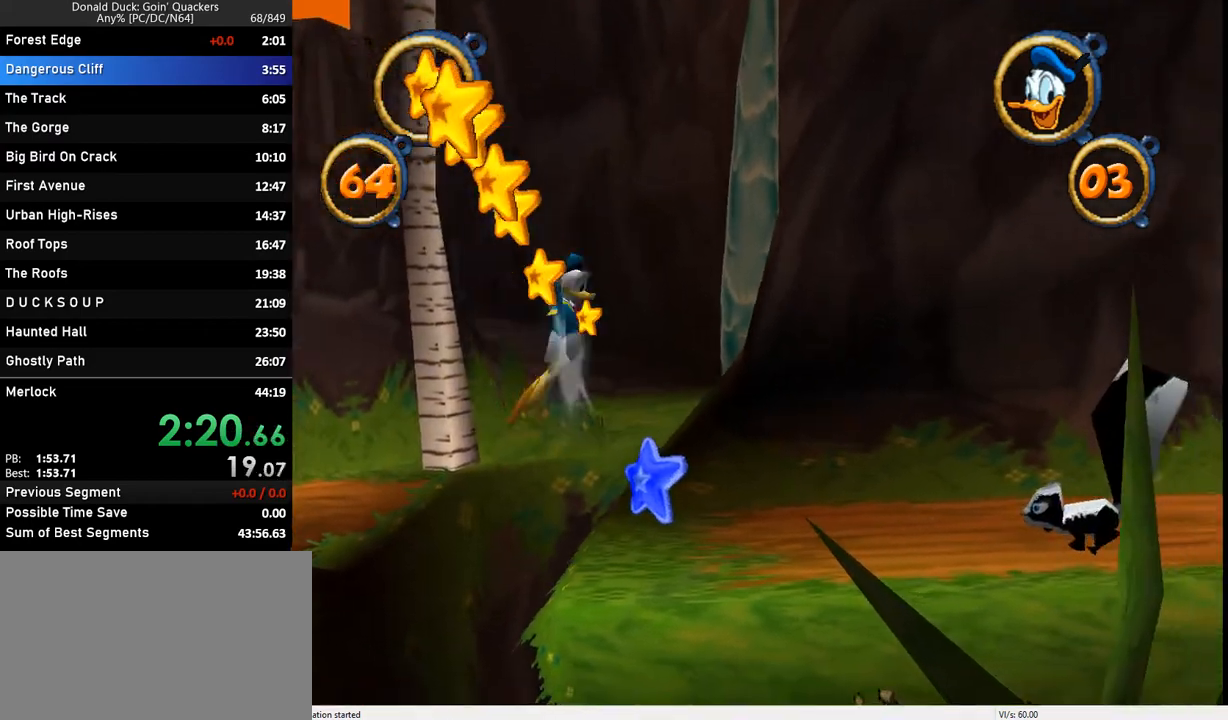
{"keys": ["right"], "events": [[367, "z", "up"]]}
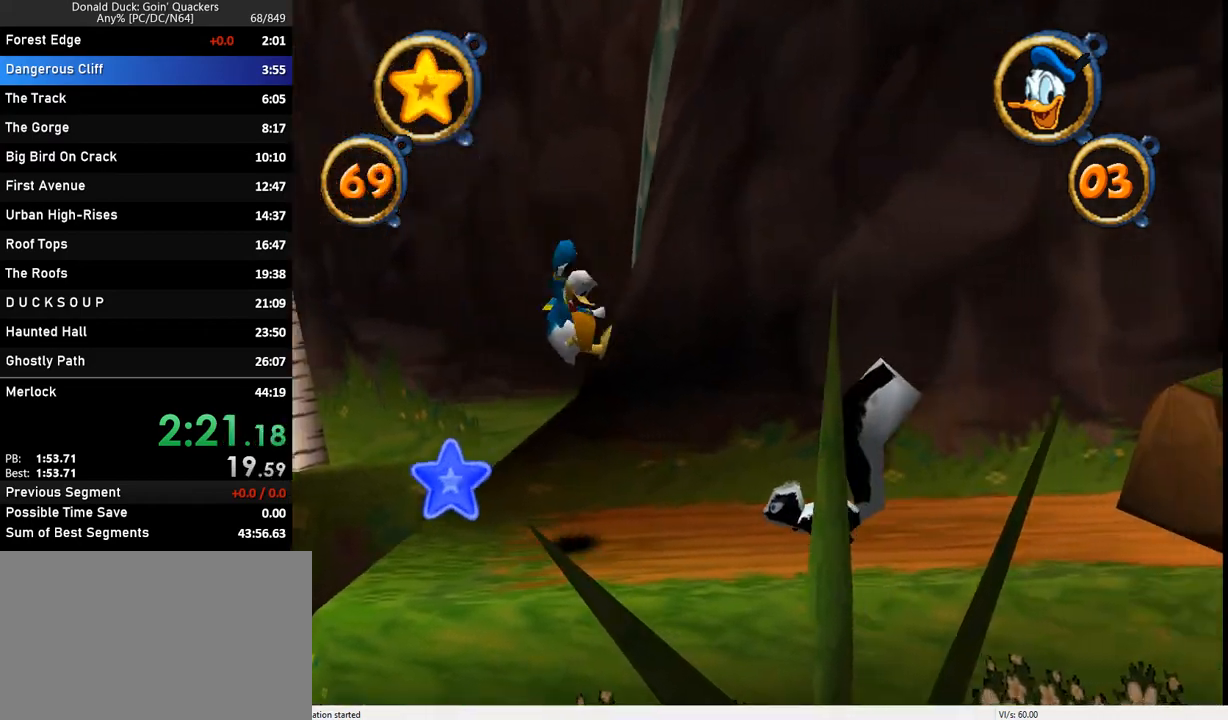
{"keys": ["right"], "events": [[200, "x", "down"], [333, "x", "up"]]}
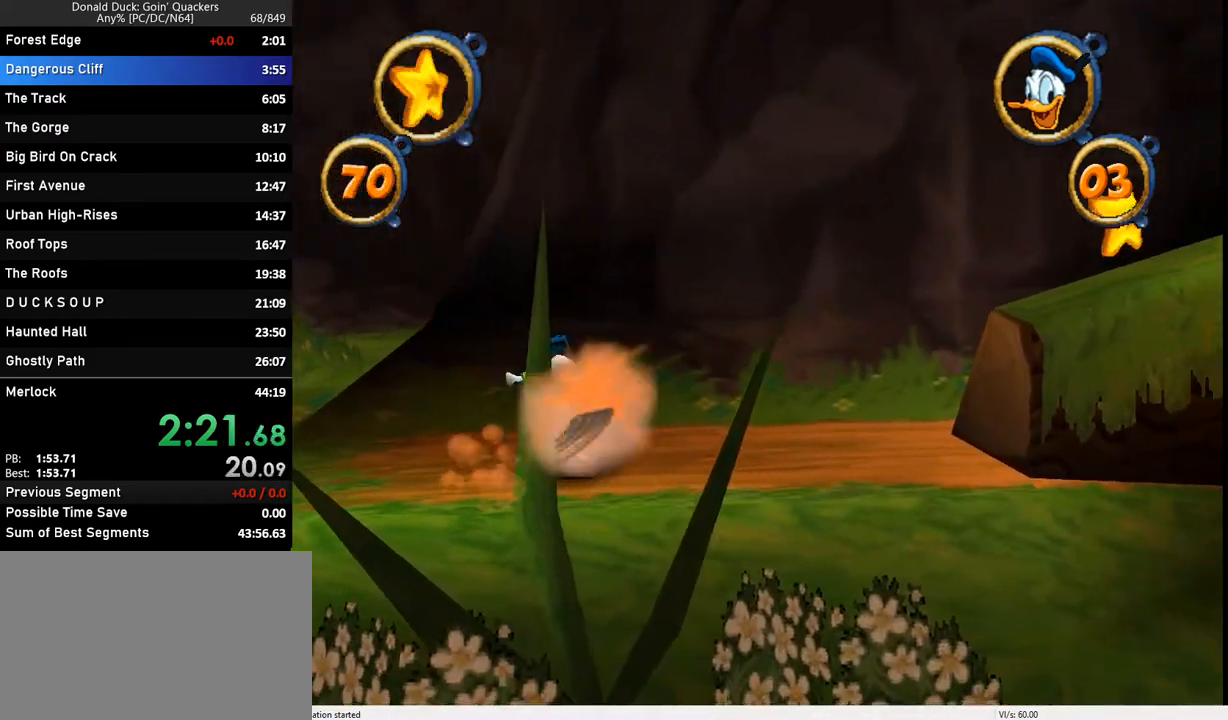
{"keys": ["right"], "events": []}
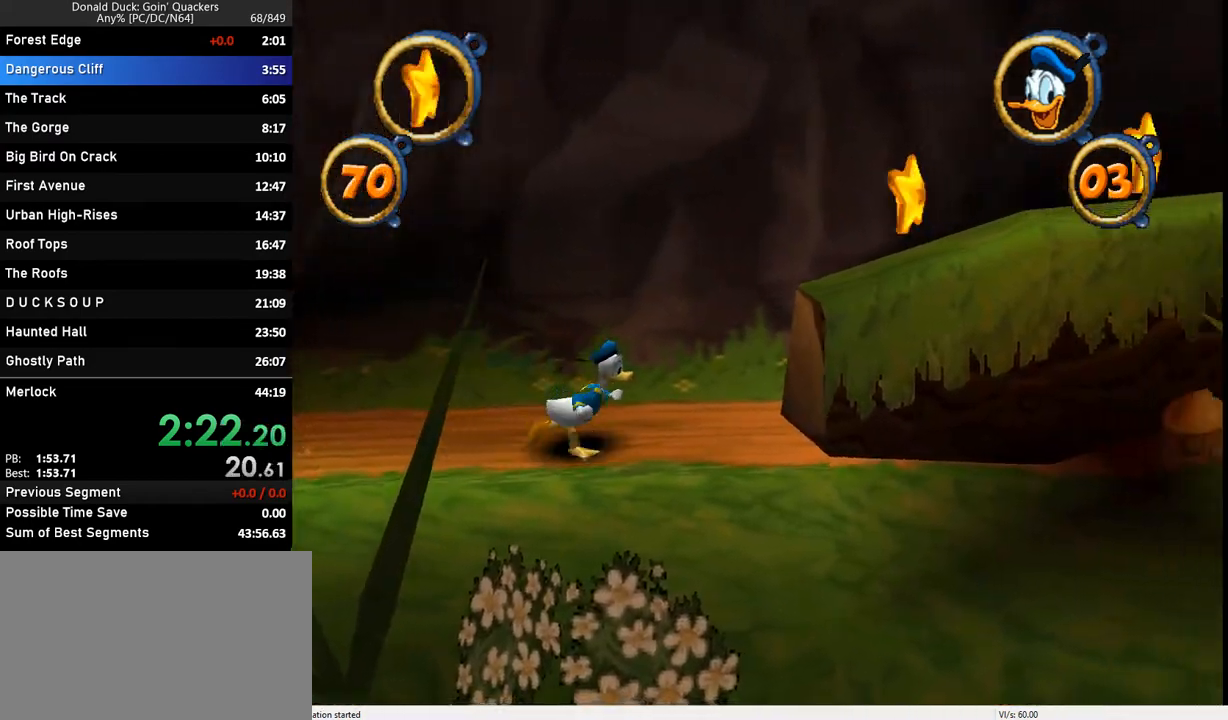
{"keys": ["right"], "events": [[233, "z", "down"], [367, "z", "up"]]}
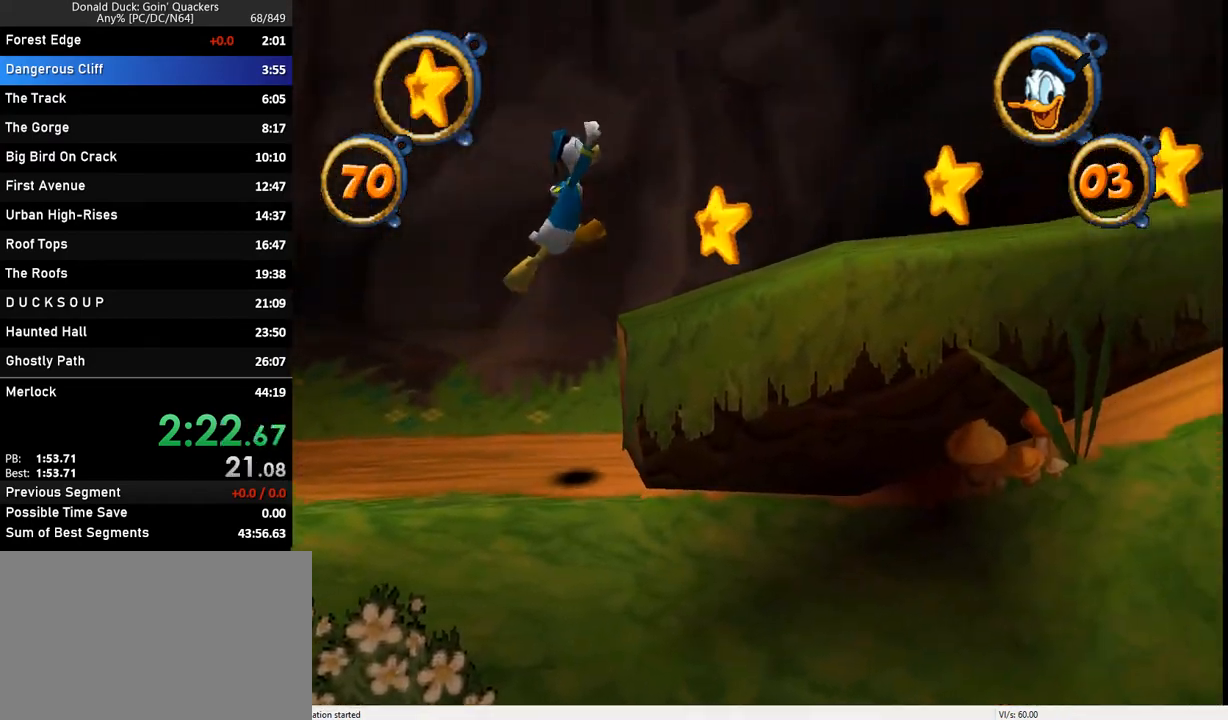
{"keys": ["right"], "events": [[100, "z", "down"], [200, "z", "up"]]}
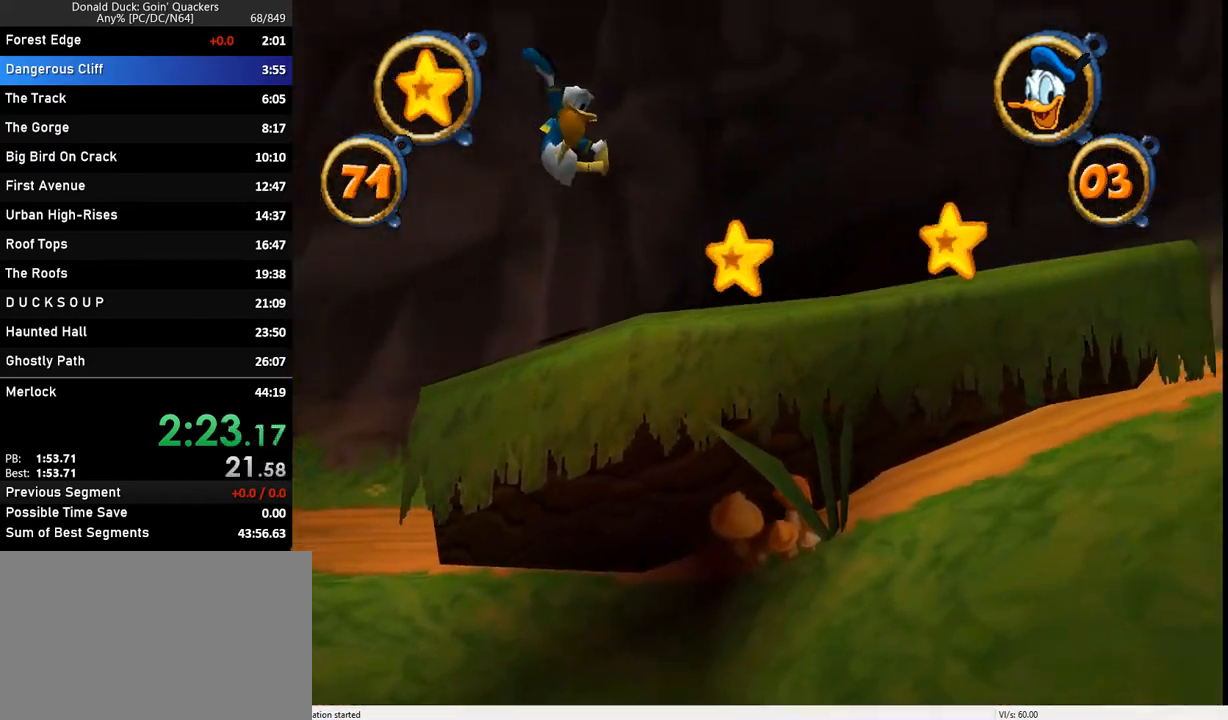
{"keys": ["right"], "events": [[300, "z", "down"], [400, "z", "up"]]}
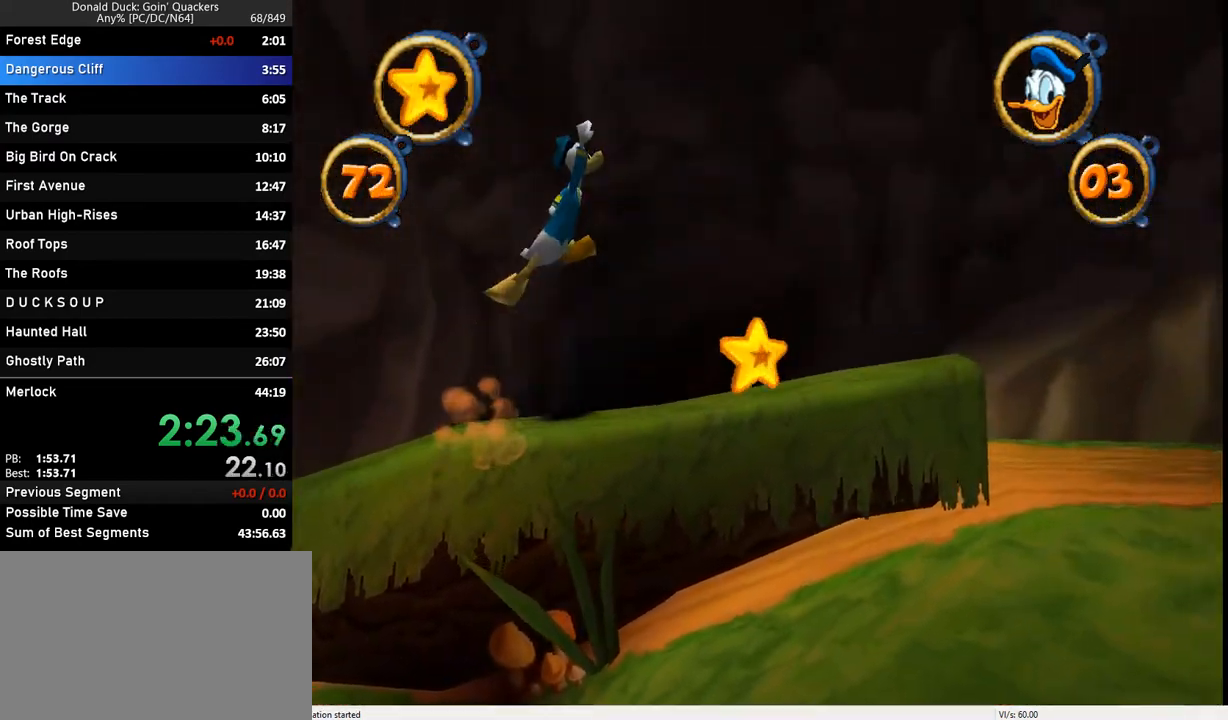
{"keys": ["right"], "events": [[267, "z", "down"], [367, "z", "up"]]}
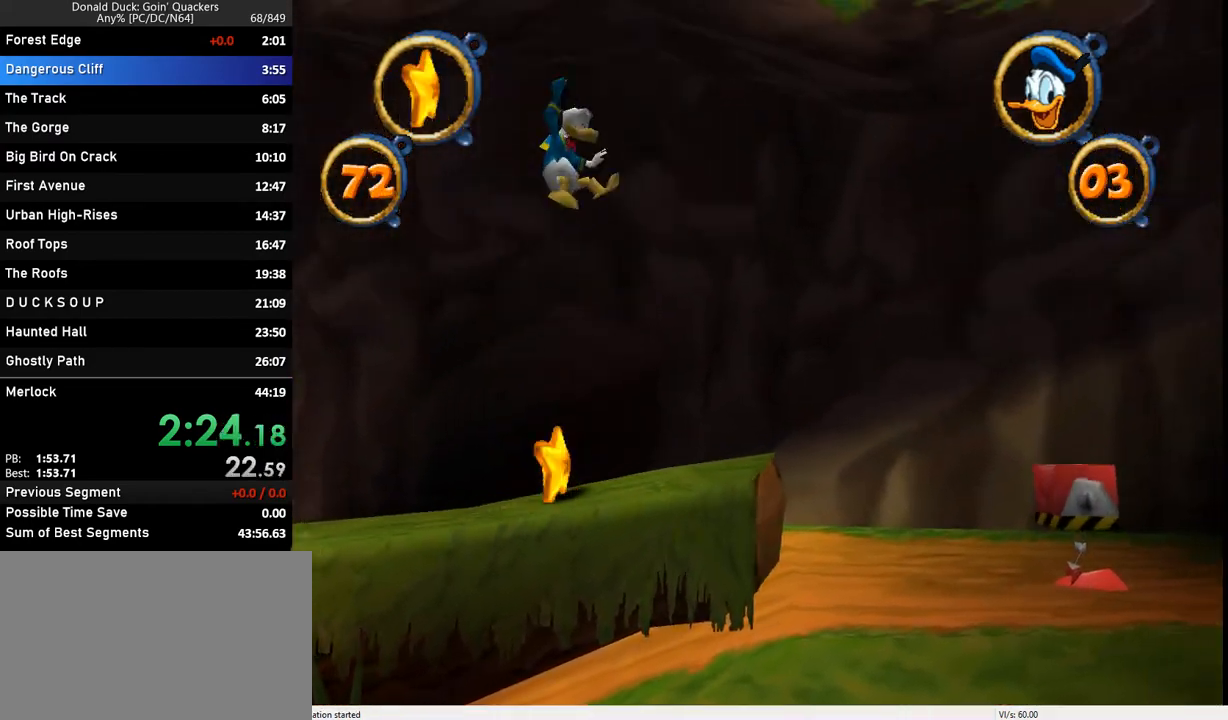
{"keys": ["right"], "events": []}
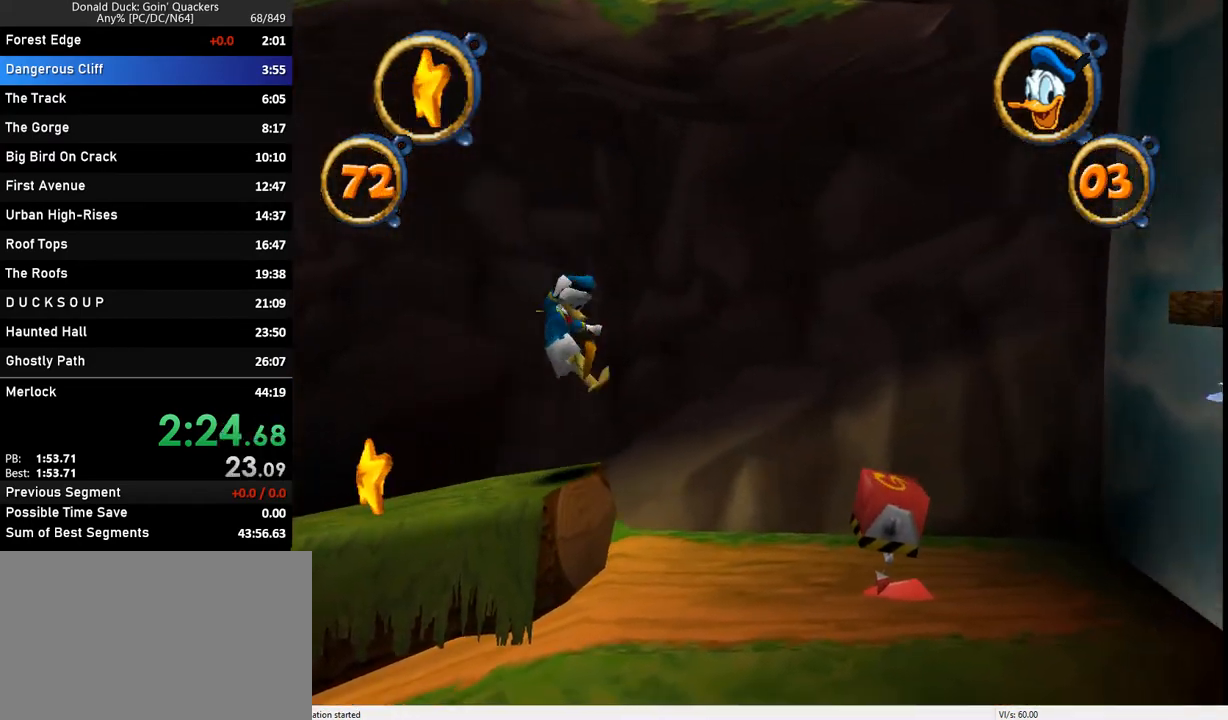
{"keys": ["right", "x"], "events": [[433, "x", "down"]]}
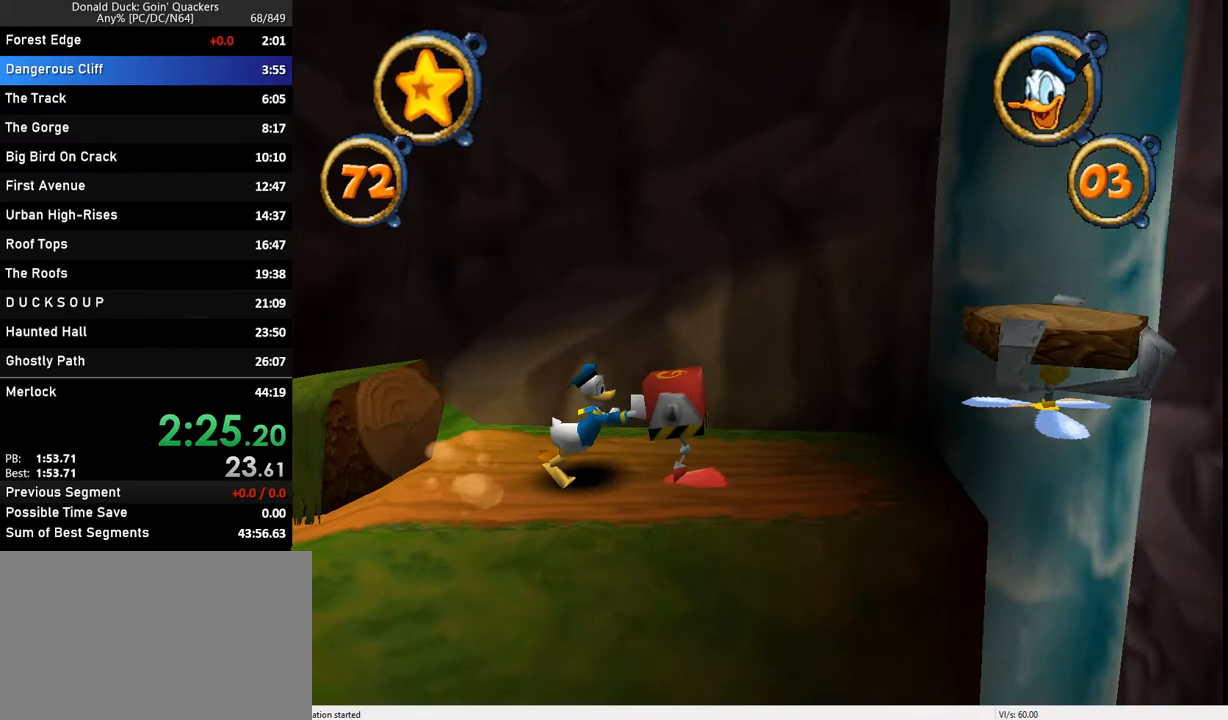
{"keys": ["right", "z"], "events": [[67, "x", "up"], [500, "z", "down"]]}
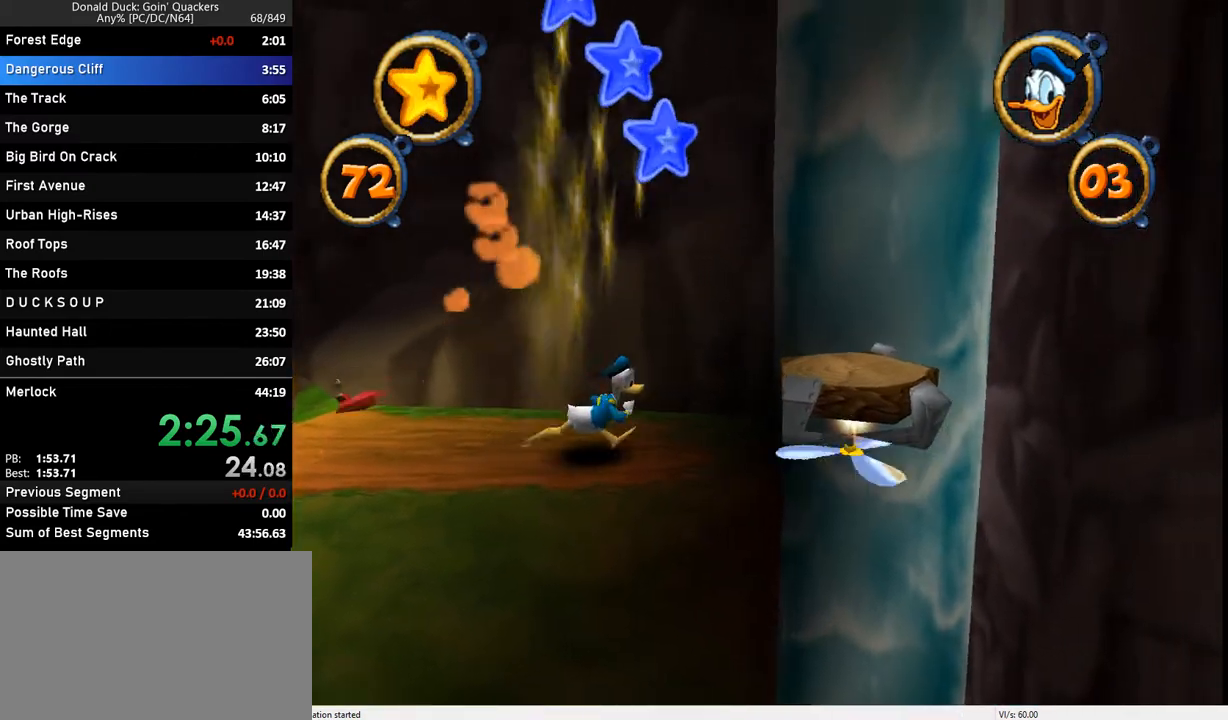
{"keys": ["right"], "events": [[33, "z", "up"]]}
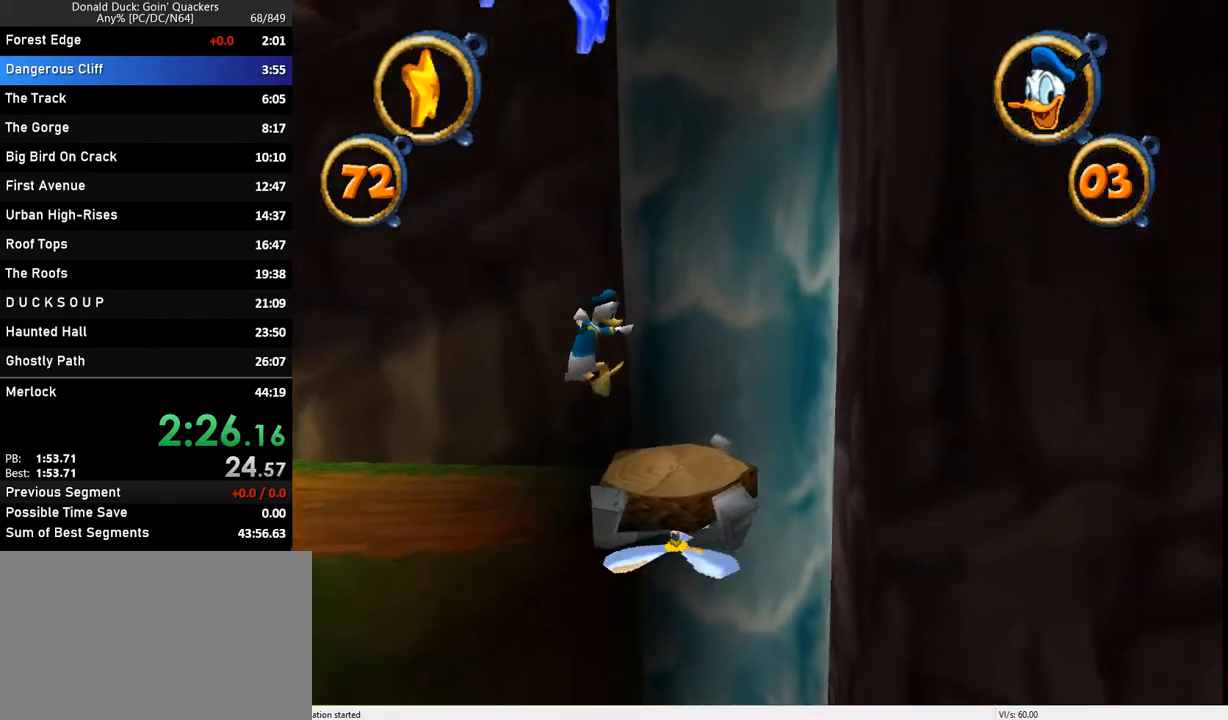
{"keys": [], "events": [[67, "left", "down"], [100, "right", "up"], [200, "left", "up"]]}
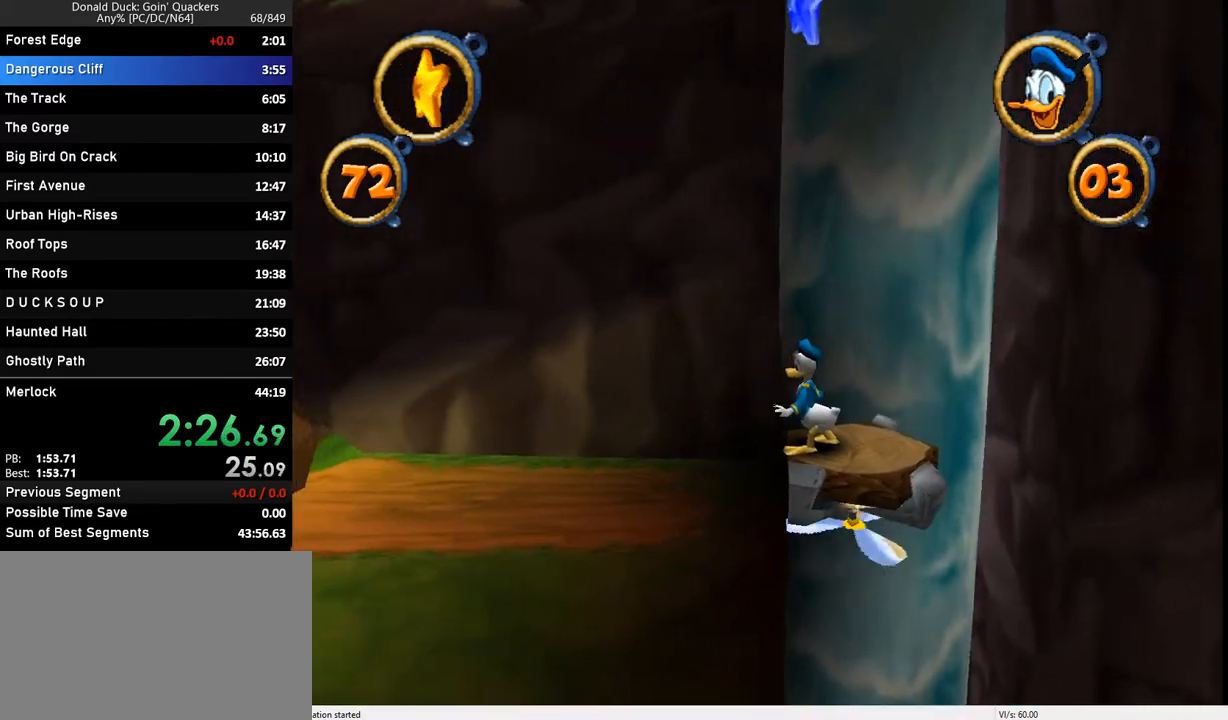
{"keys": [], "events": []}
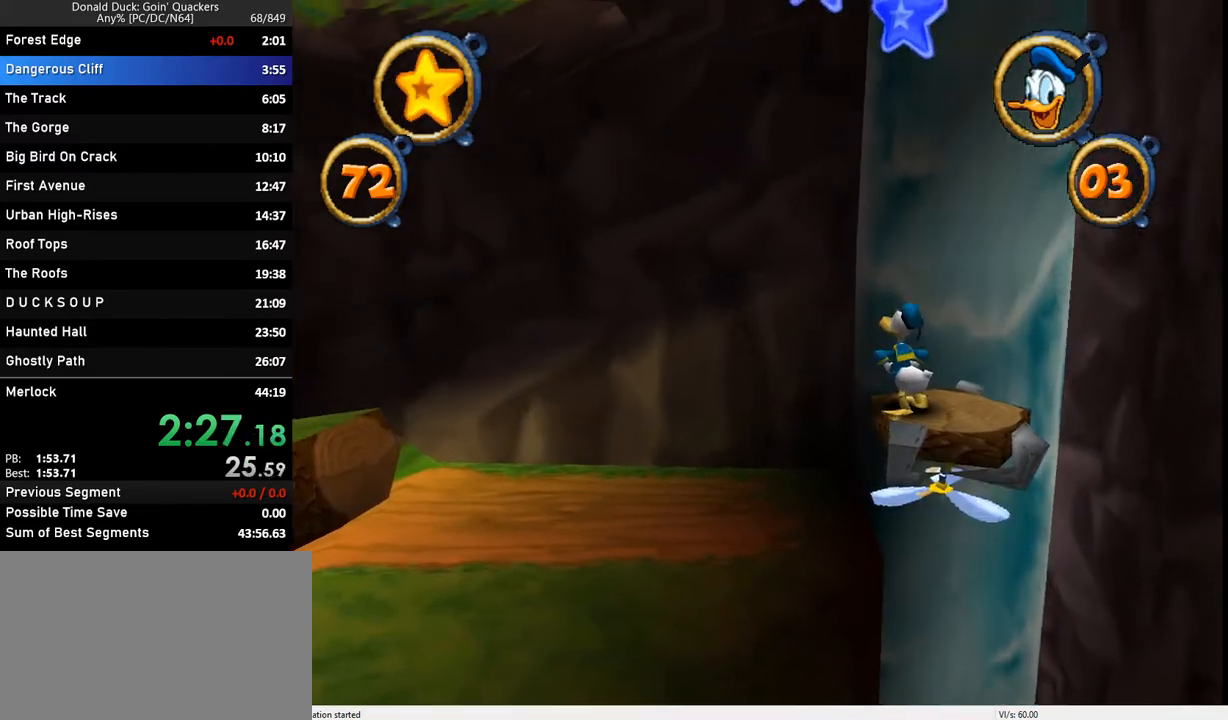
{"keys": ["left", "z"], "events": [[233, "left", "down"], [333, "z", "down"]]}
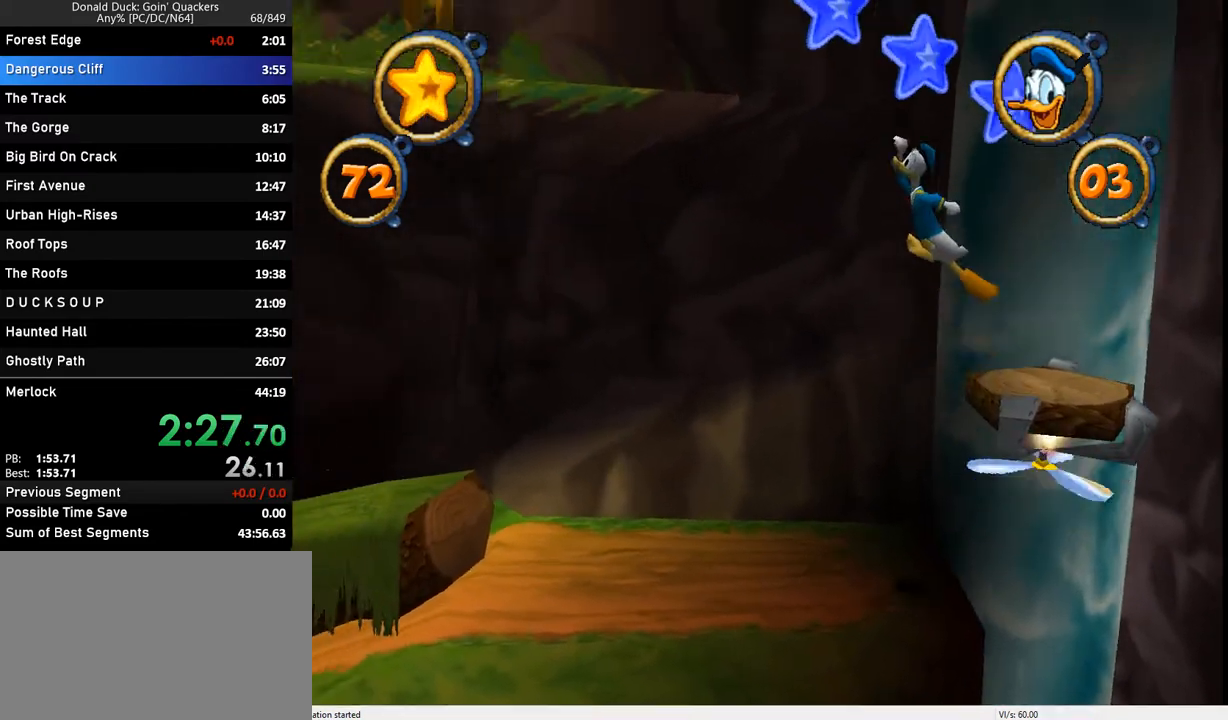
{"keys": ["left", "z"], "events": [[167, "z", "up"], [200, "z", "down"]]}